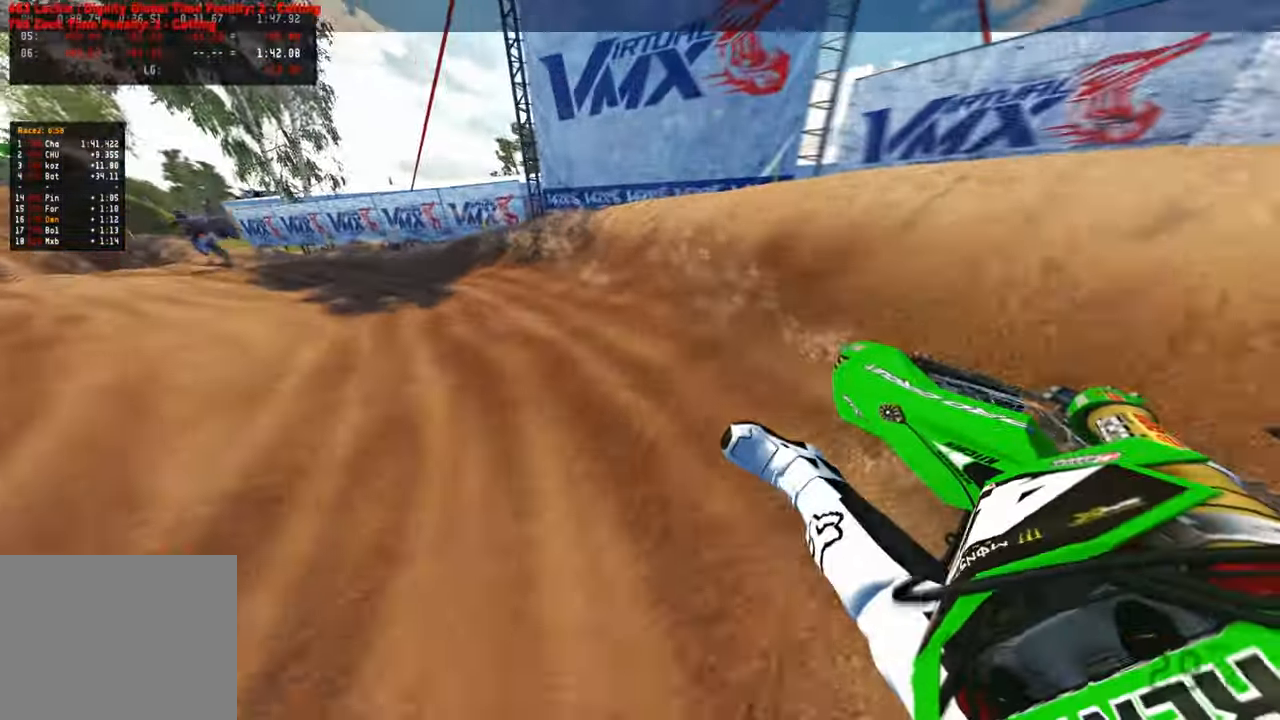
Gameplay with a controller (PlayStation layout); each line is a JSON object with the inputs held at the frame after it (dt_ms = milliseconds from this image to that frame). "events" lists button and stick changes between this image and that frame as [ms after this image, input, new state], when the widget could be followed in between. Not read: R2.
{"dt_ms": 500, "buttons": [], "left_stick": "up-left", "right_stick": "up-right", "events": []}
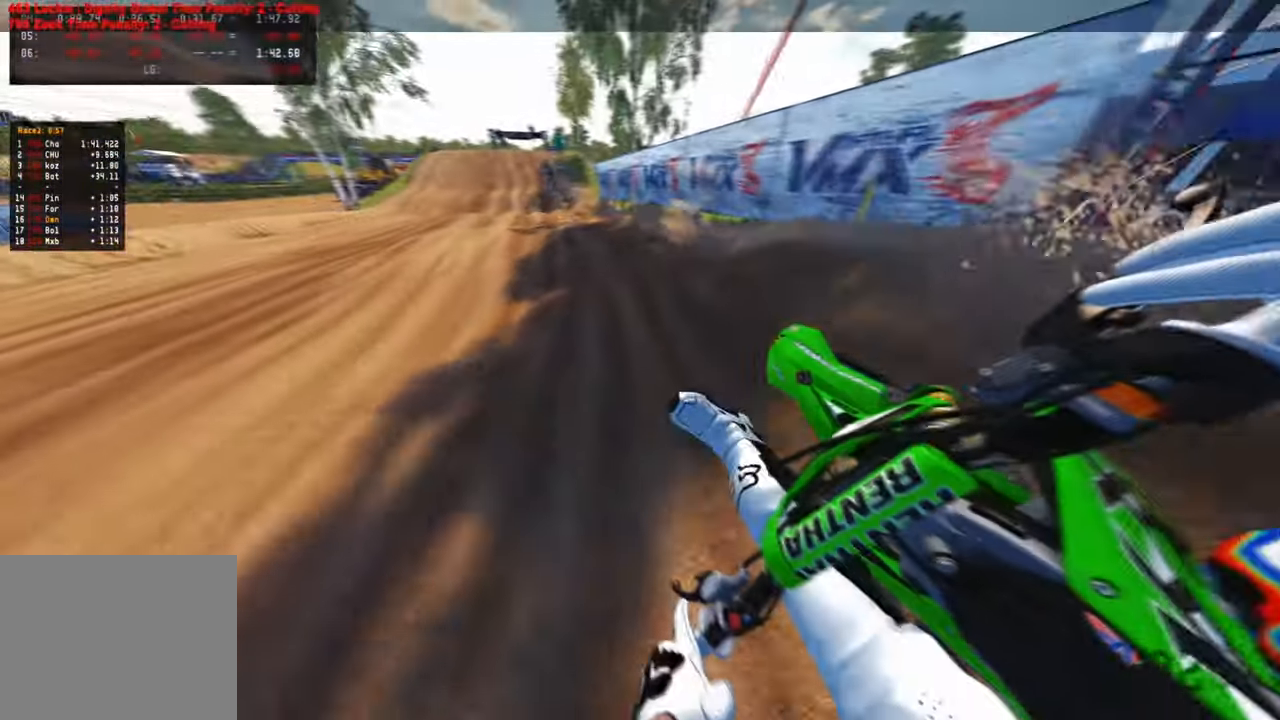
{"dt_ms": 500, "buttons": ["R1"], "left_stick": "center", "right_stick": "center"}
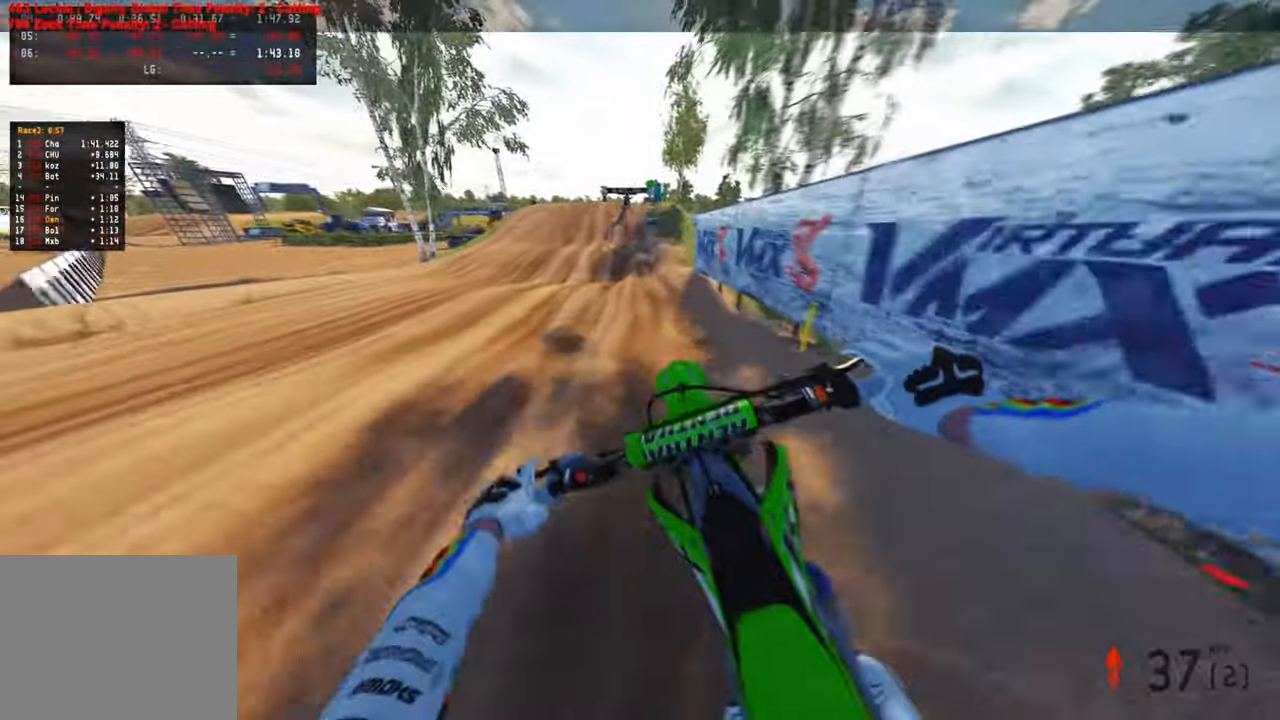
{"dt_ms": 500, "buttons": [], "left_stick": "center", "right_stick": "down-left", "events": [[67, "R1", "up"], [83, "right_stick", "up"], [233, "right_stick", "center"], [350, "right_stick", "down-left"]]}
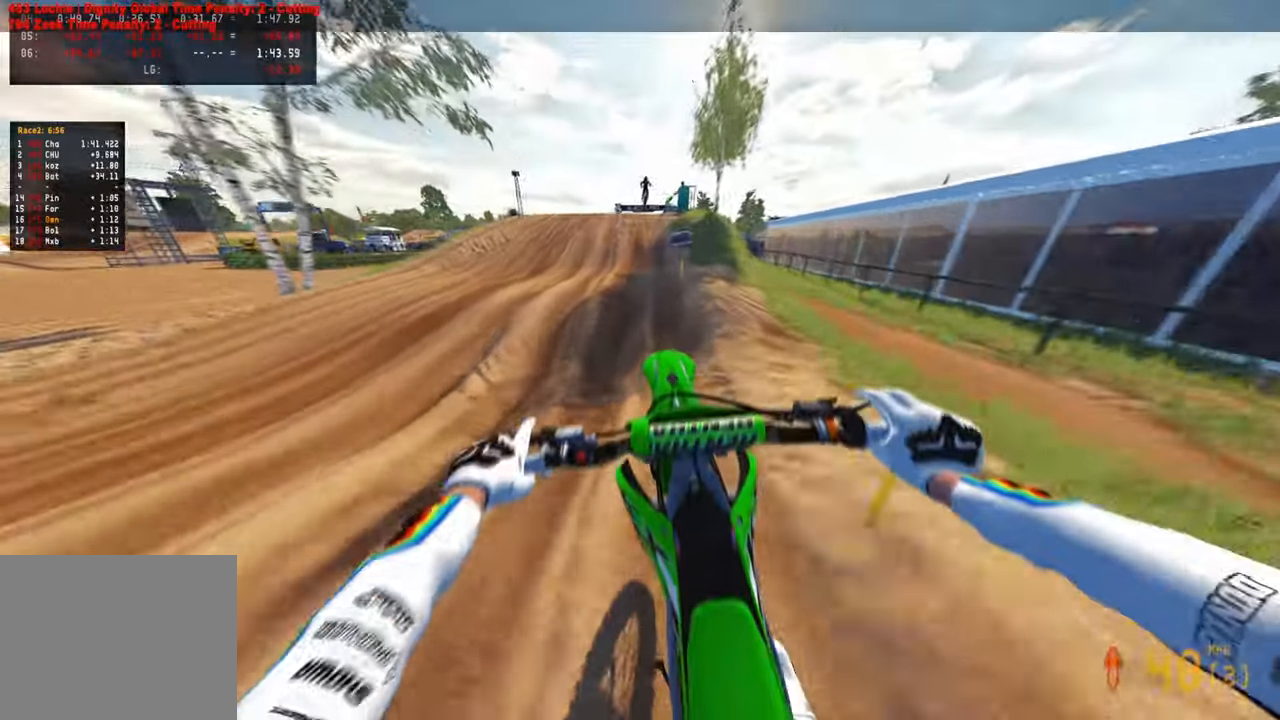
{"dt_ms": 500, "buttons": [], "left_stick": "center", "right_stick": "down-left", "events": []}
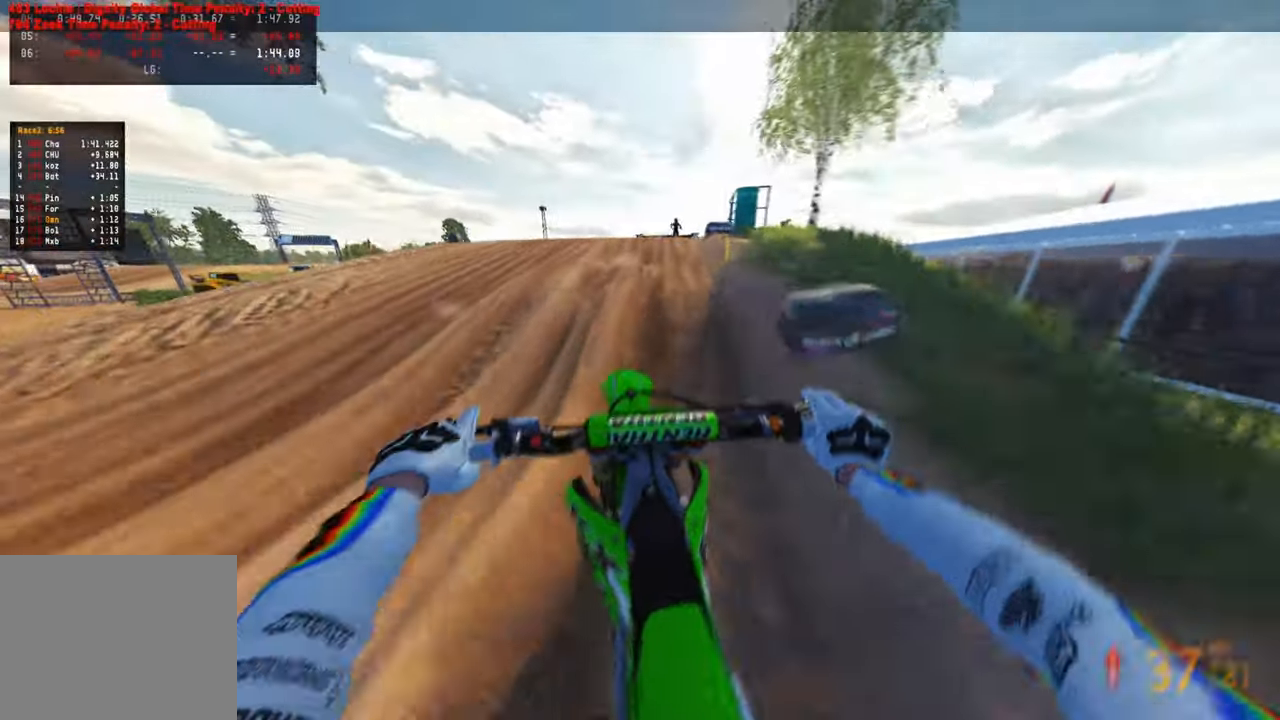
{"dt_ms": 500, "buttons": [], "left_stick": "center", "right_stick": "up", "events": [[17, "right_stick", "center"], [350, "right_stick", "up"]]}
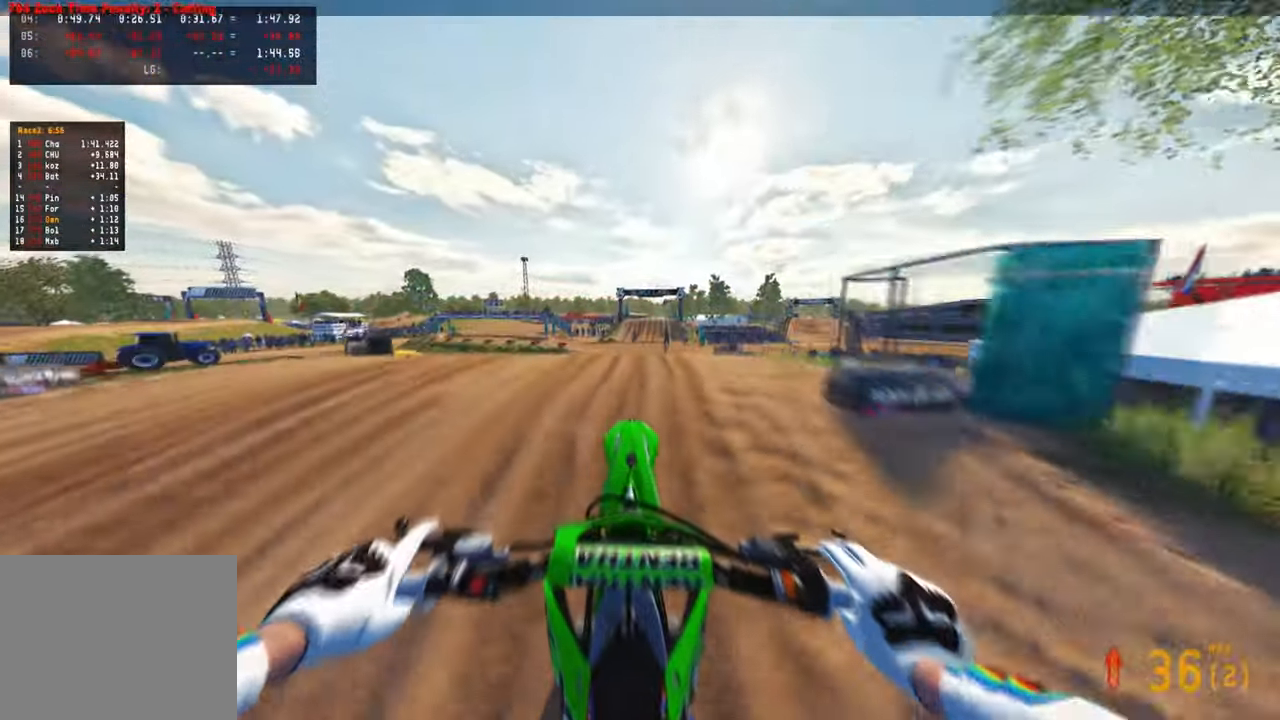
{"dt_ms": 500, "buttons": [], "left_stick": "center", "right_stick": "up", "events": [[67, "R3", "down"], [133, "right_stick", "center"], [167, "R3", "up"], [217, "R3", "down"], [333, "R3", "up"], [500, "right_stick", "up"]]}
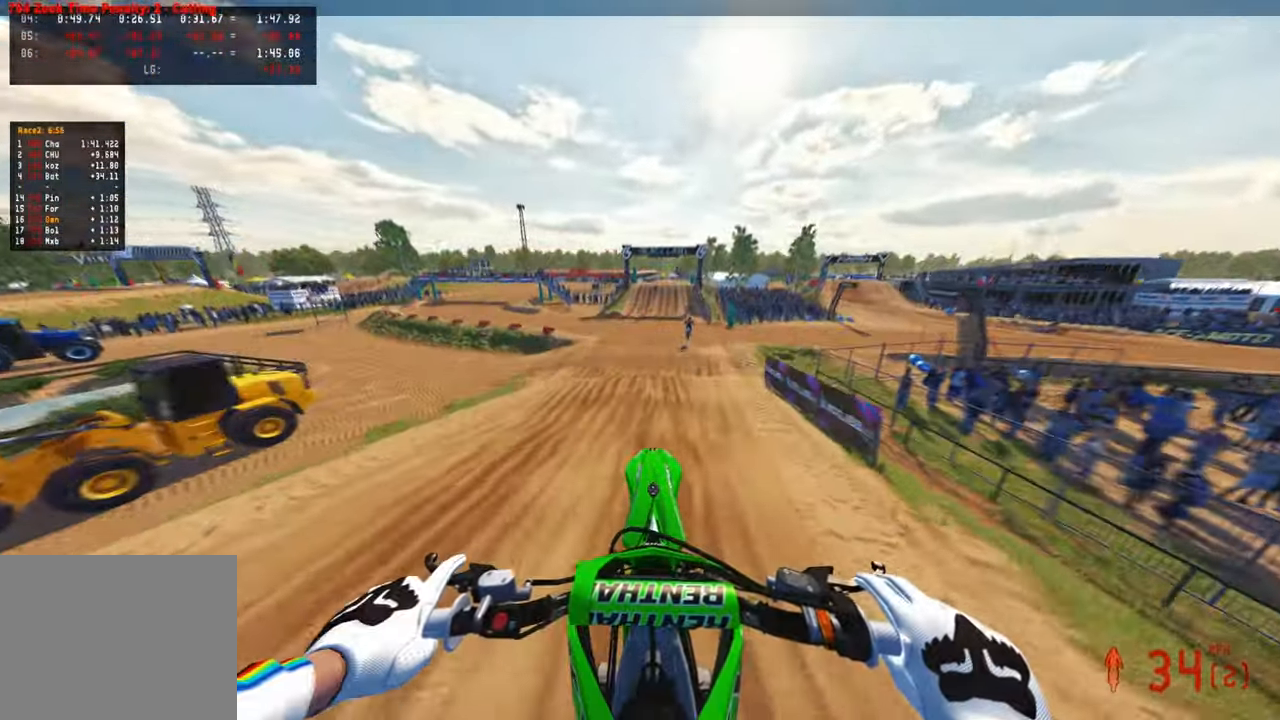
{"dt_ms": 500, "buttons": [], "left_stick": "center", "right_stick": "up", "events": []}
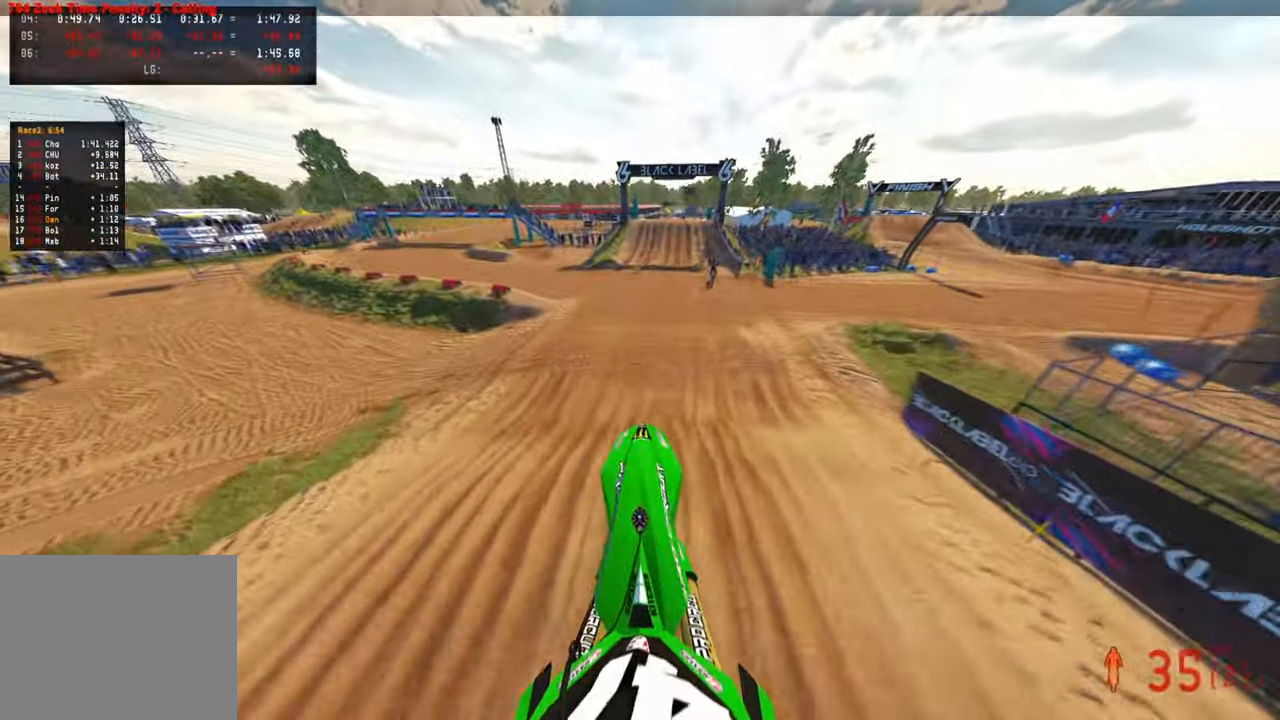
{"dt_ms": 500, "buttons": [], "left_stick": "up", "right_stick": "up-left", "events": [[283, "left_stick", "up"], [283, "right_stick", "center"], [483, "right_stick", "up-left"]]}
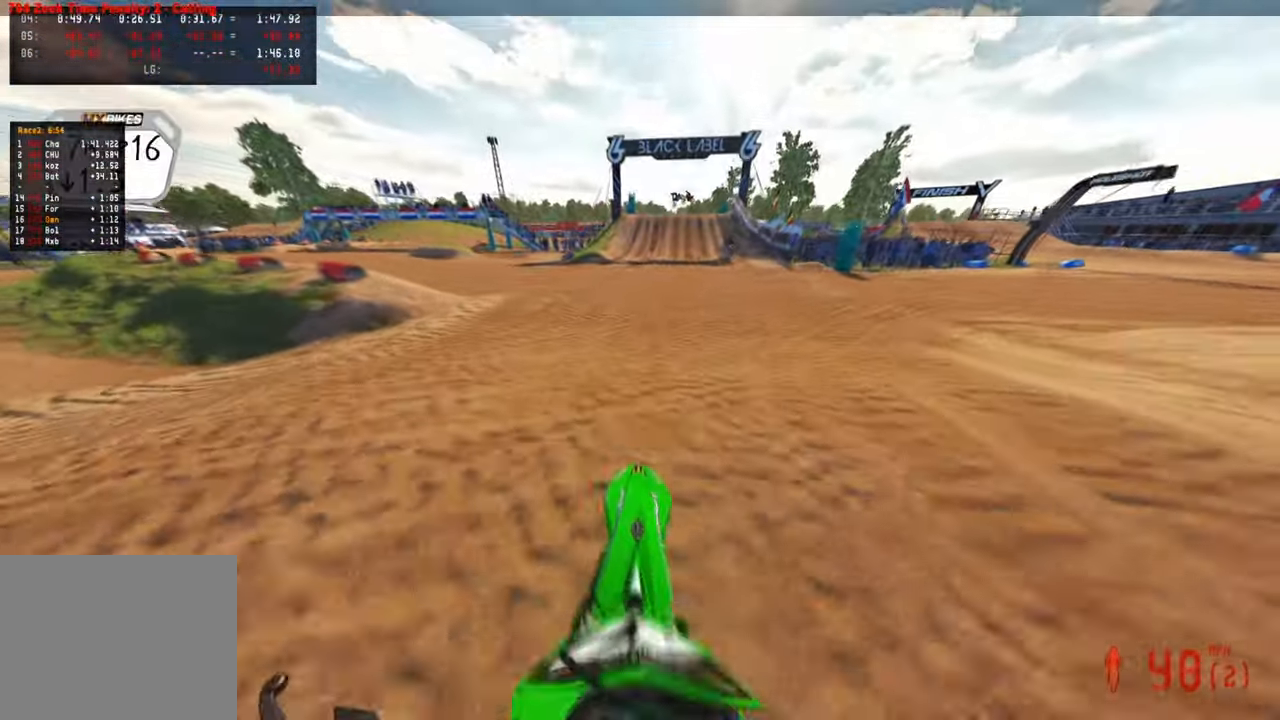
{"dt_ms": 500, "buttons": [], "left_stick": "center", "right_stick": "up", "events": [[83, "R3", "down"], [117, "right_stick", "up"], [167, "left_stick", "center"], [200, "R3", "up"], [300, "R3", "down"], [383, "R3", "up"]]}
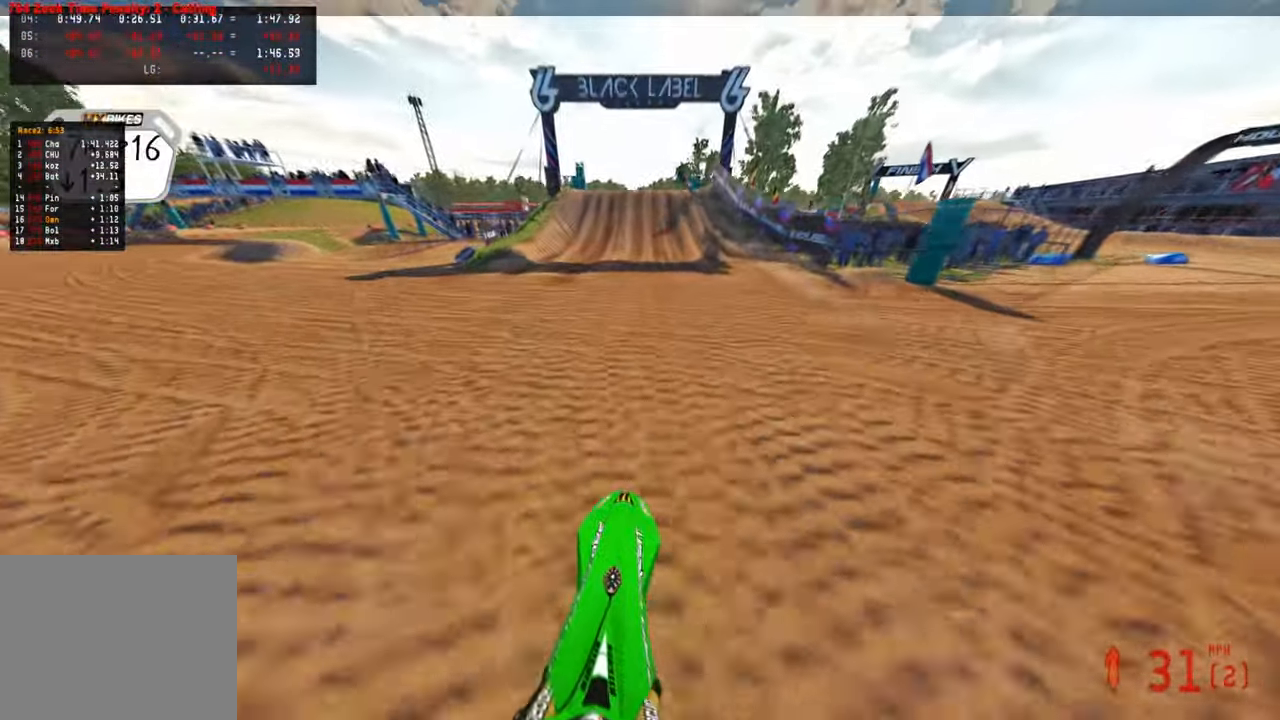
{"dt_ms": 500, "buttons": [], "left_stick": "center", "right_stick": "down-left", "events": [[67, "right_stick", "center"], [267, "right_stick", "down-left"]]}
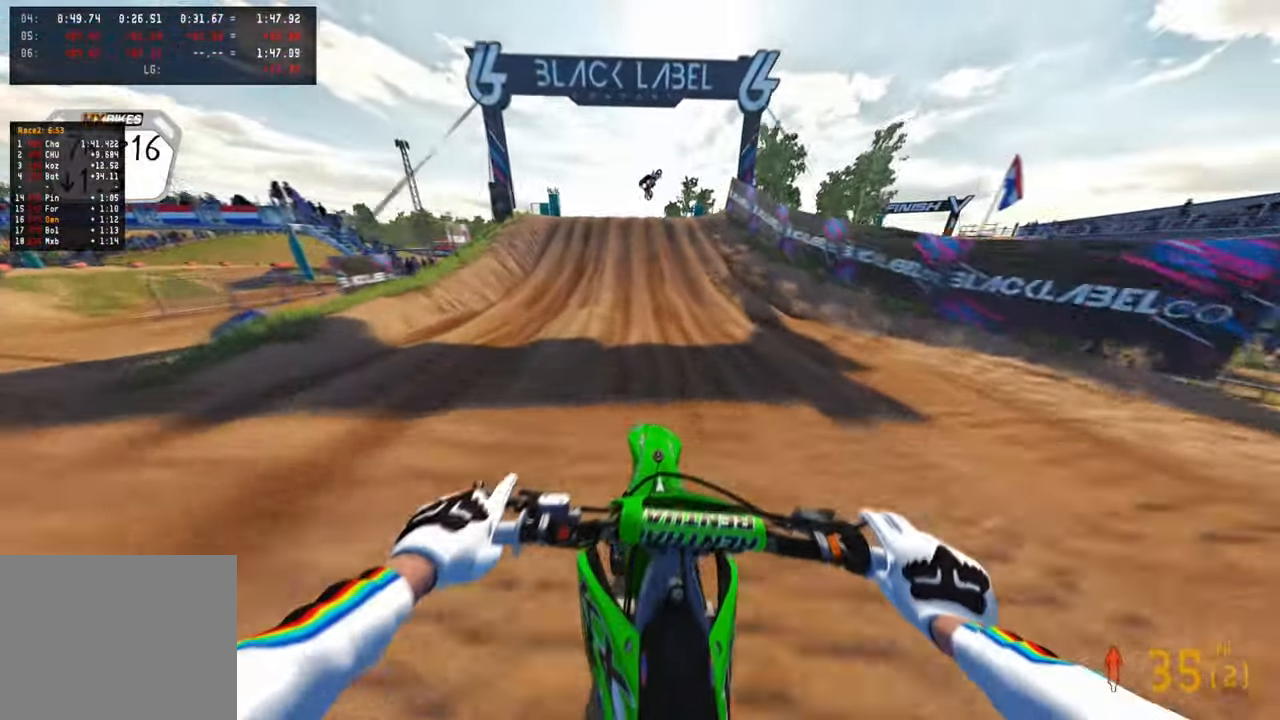
{"dt_ms": 500, "buttons": [], "left_stick": "center", "right_stick": "down-left", "events": []}
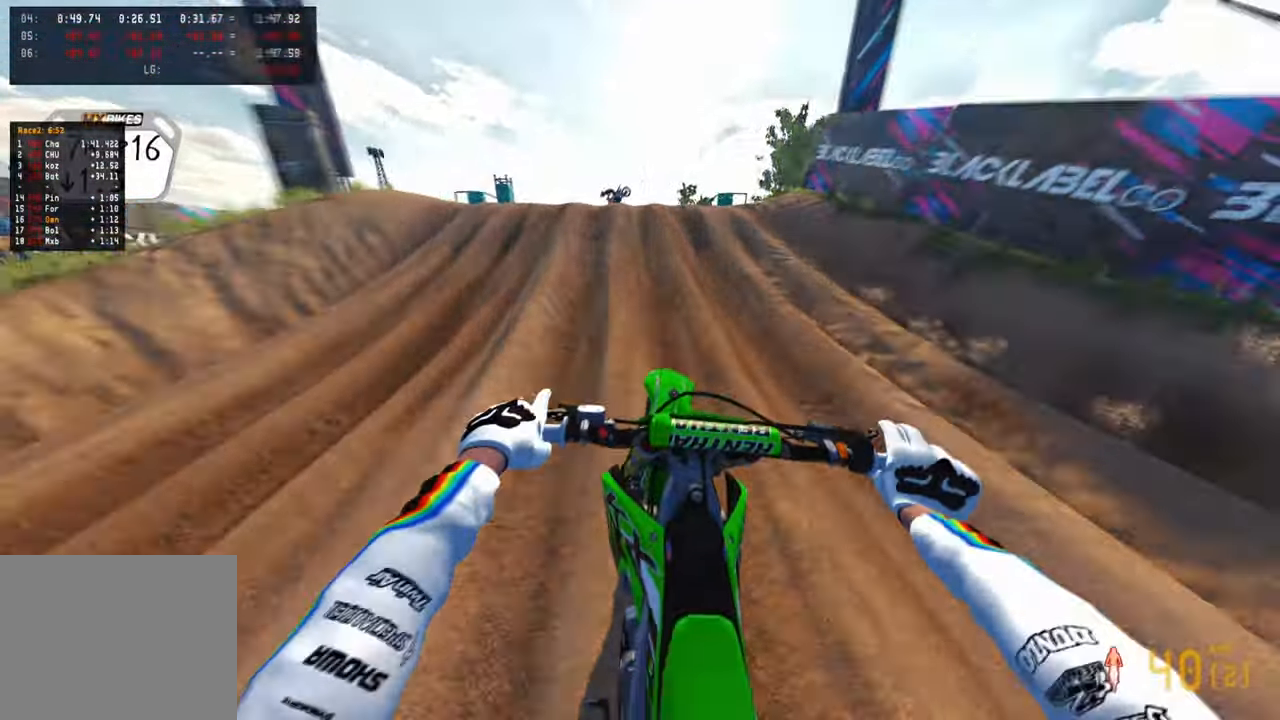
{"dt_ms": 500, "buttons": [], "left_stick": "right", "right_stick": "down-right", "events": [[17, "left_stick", "left"], [133, "right_stick", "center"], [217, "R3", "down"], [250, "right_stick", "down-right"], [283, "R3", "up"], [350, "R3", "down"], [433, "left_stick", "center"], [450, "R3", "up"], [483, "left_stick", "right"]]}
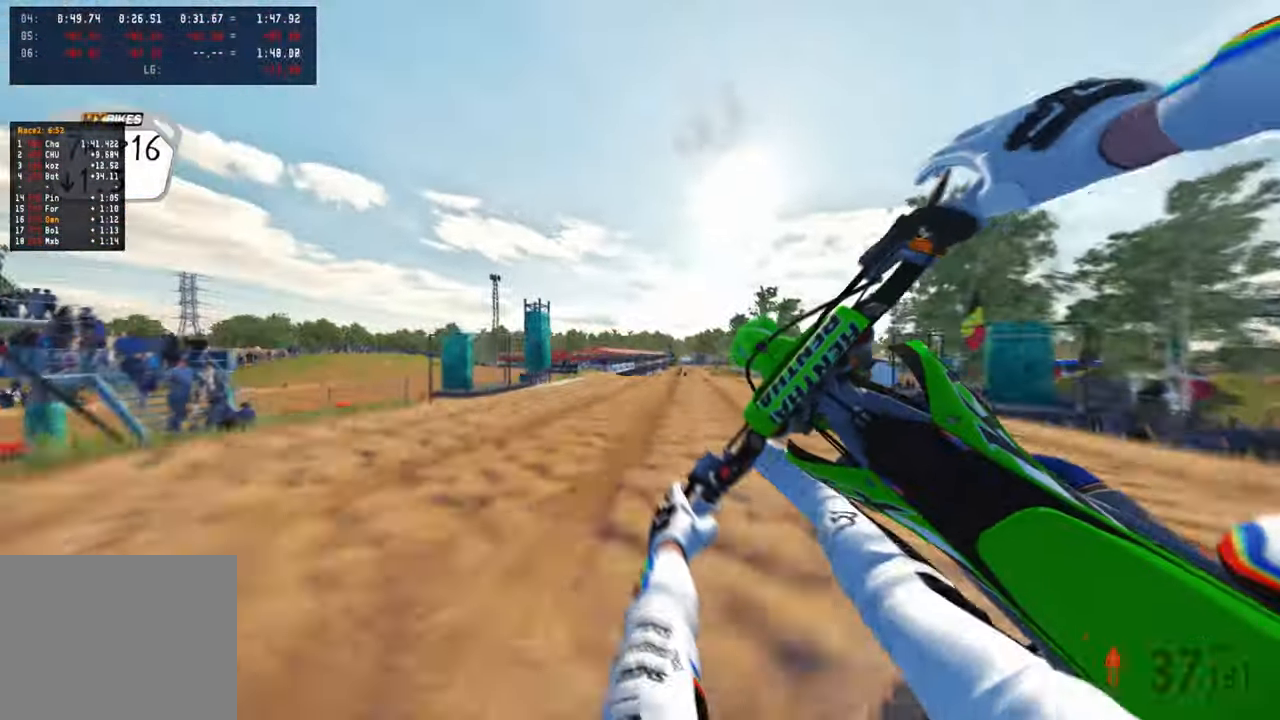
{"dt_ms": 500, "buttons": [], "left_stick": "right", "right_stick": "center", "events": [[283, "right_stick", "center"]]}
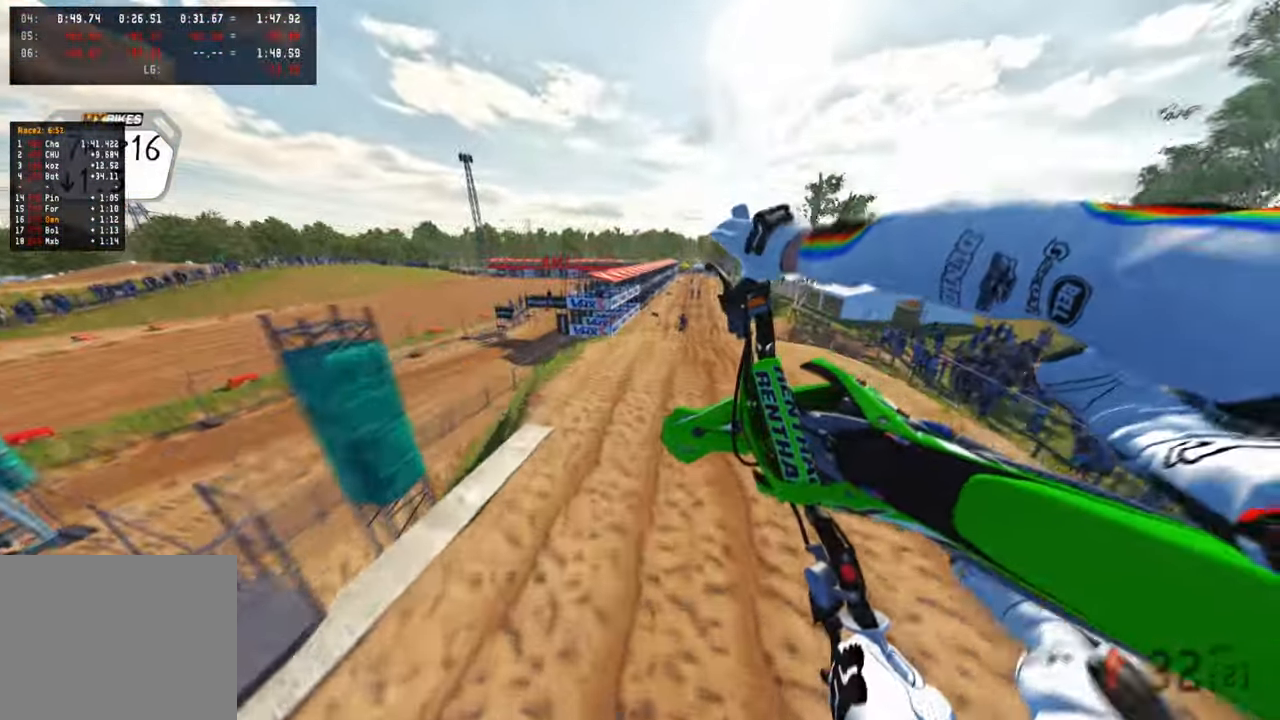
{"dt_ms": 500, "buttons": [], "left_stick": "right", "right_stick": "up", "events": [[50, "right_stick", "down-left"], [133, "right_stick", "center"], [283, "right_stick", "up"]]}
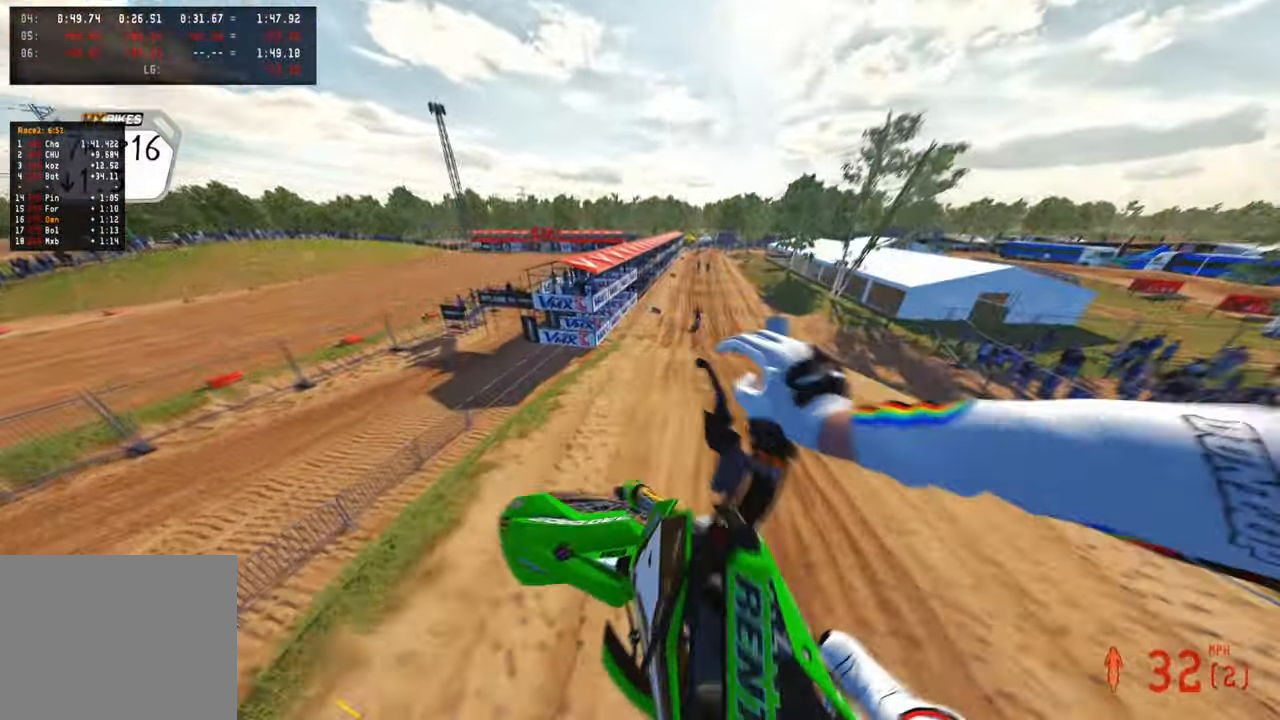
{"dt_ms": 500, "buttons": [], "left_stick": "up", "right_stick": "up", "events": [[450, "left_stick", "up"]]}
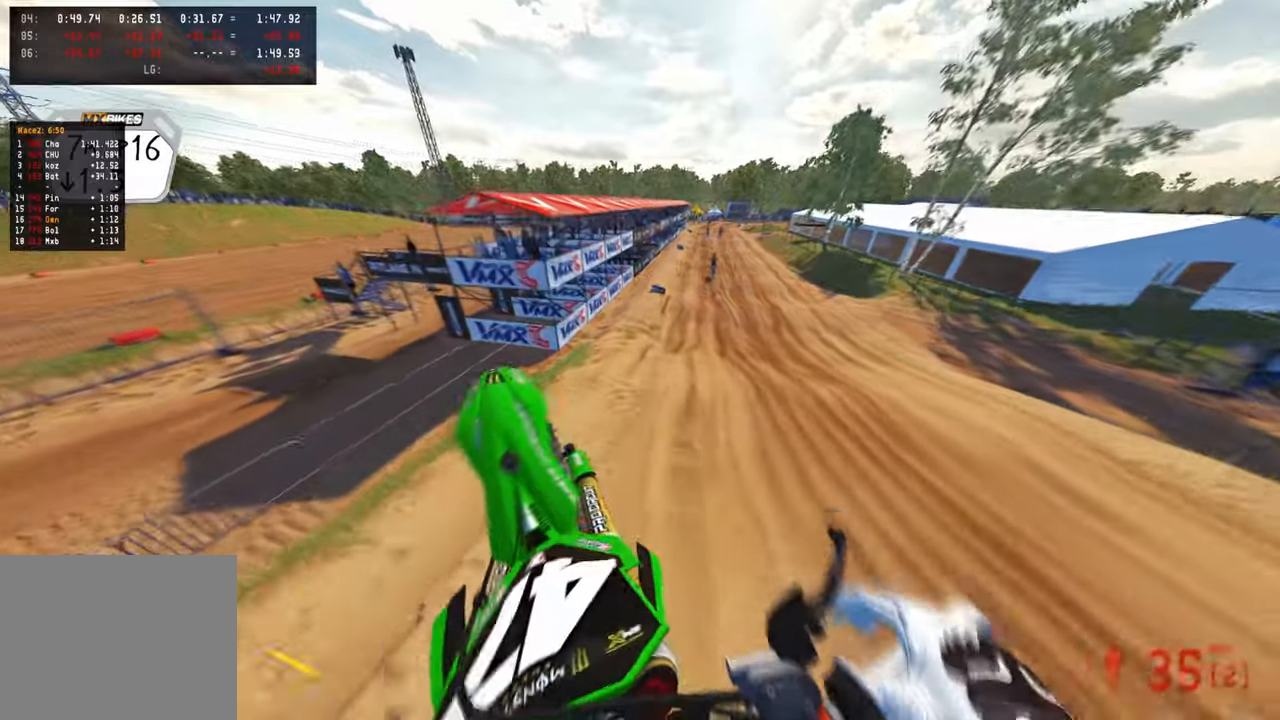
{"dt_ms": 500, "buttons": [], "left_stick": "up", "right_stick": "down-left", "events": [[50, "right_stick", "center"], [150, "right_stick", "down-left"]]}
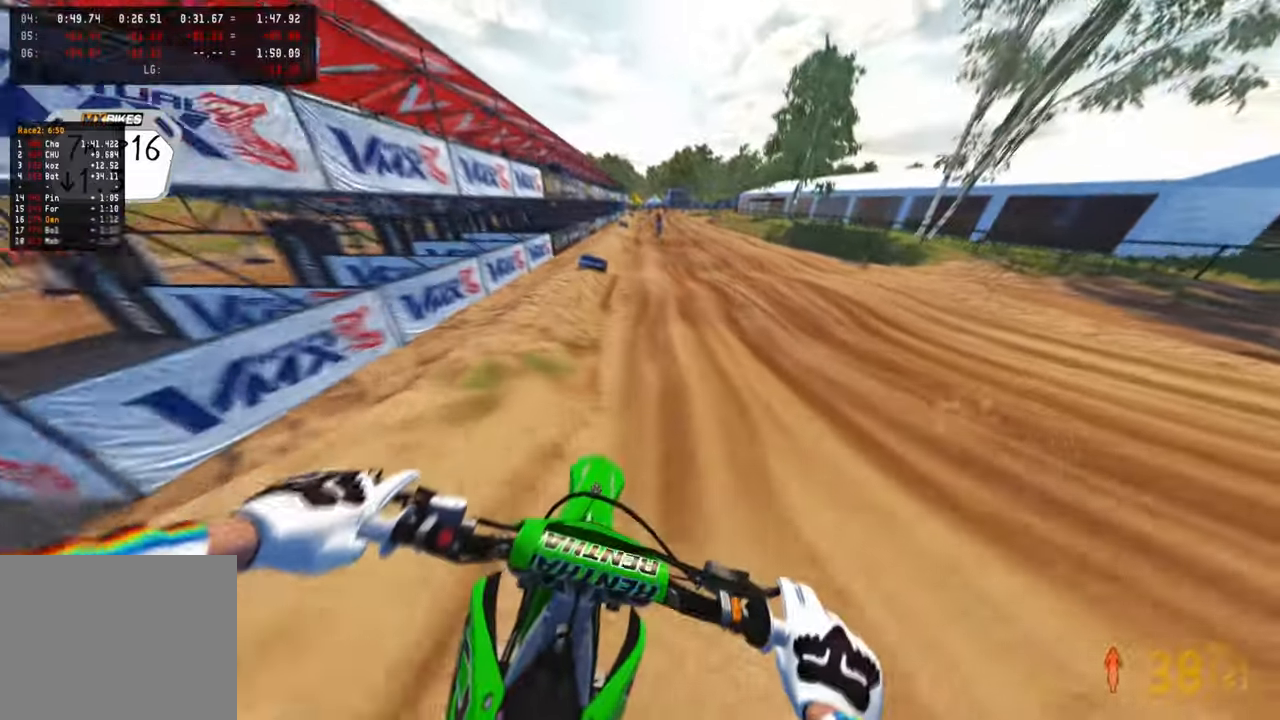
{"dt_ms": 500, "buttons": [], "left_stick": "up", "right_stick": "center", "events": [[367, "right_stick", "center"]]}
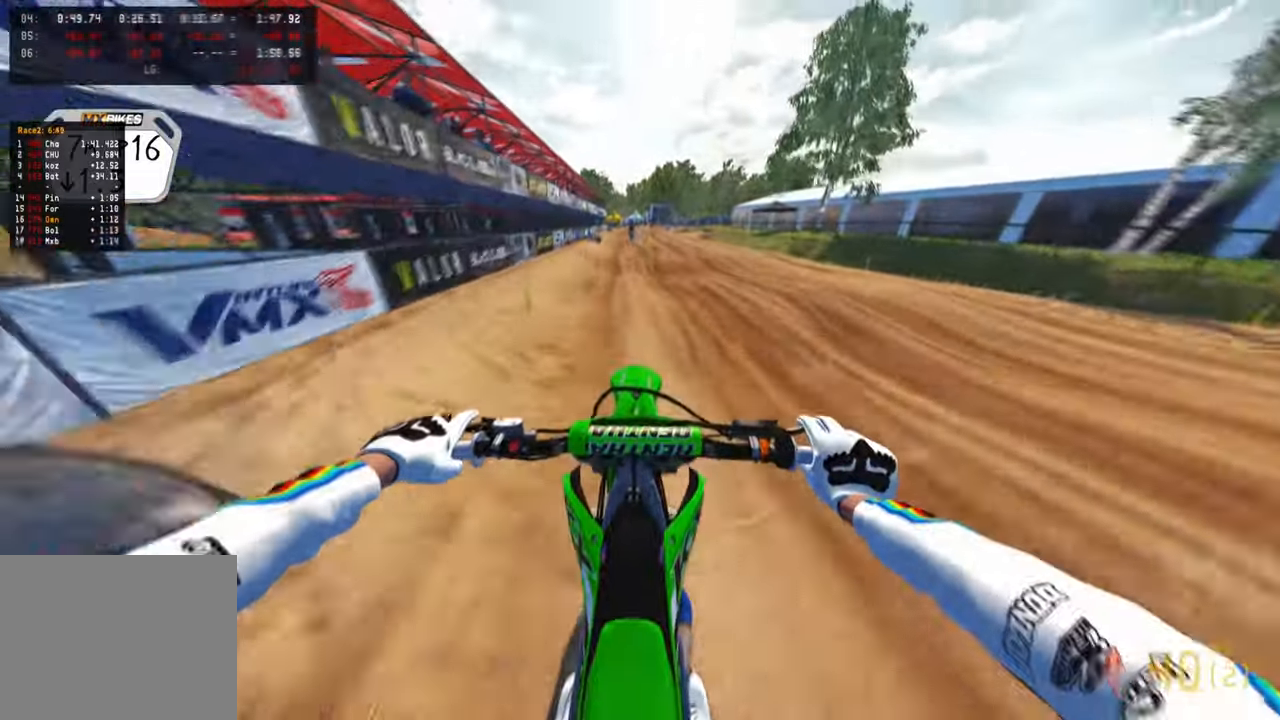
{"dt_ms": 500, "buttons": [], "left_stick": "up", "right_stick": "down", "events": [[50, "TOUCHPAD", "down"], [133, "TOUCHPAD", "up"], [183, "R1", "down"], [283, "R1", "up"], [383, "right_stick", "down"]]}
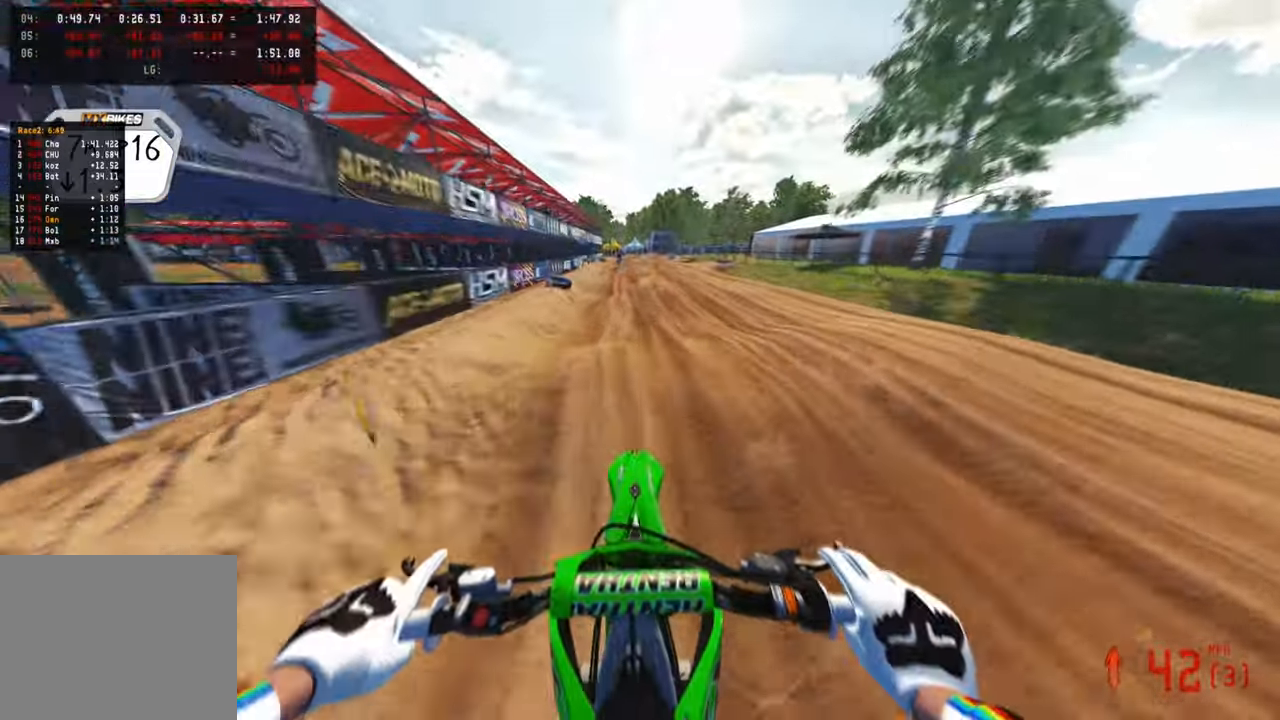
{"dt_ms": 500, "buttons": [], "left_stick": "up", "right_stick": "down", "events": []}
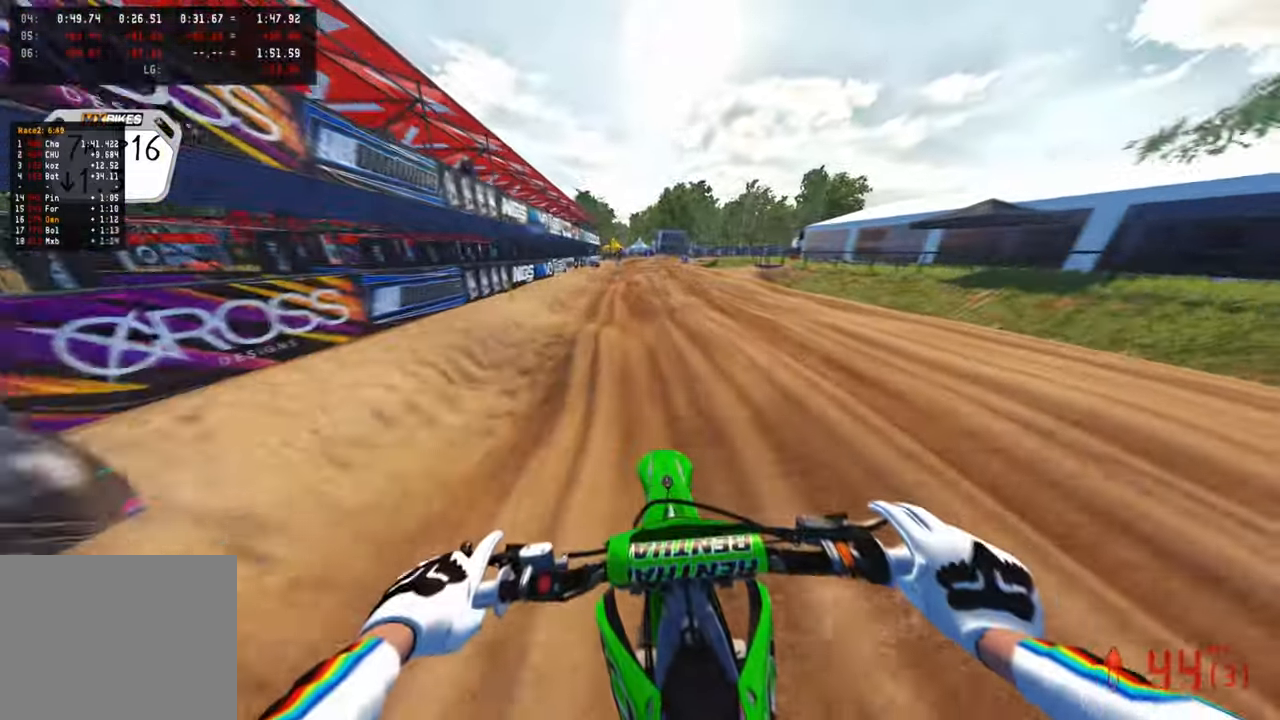
{"dt_ms": 500, "buttons": [], "left_stick": "up", "right_stick": "down", "events": []}
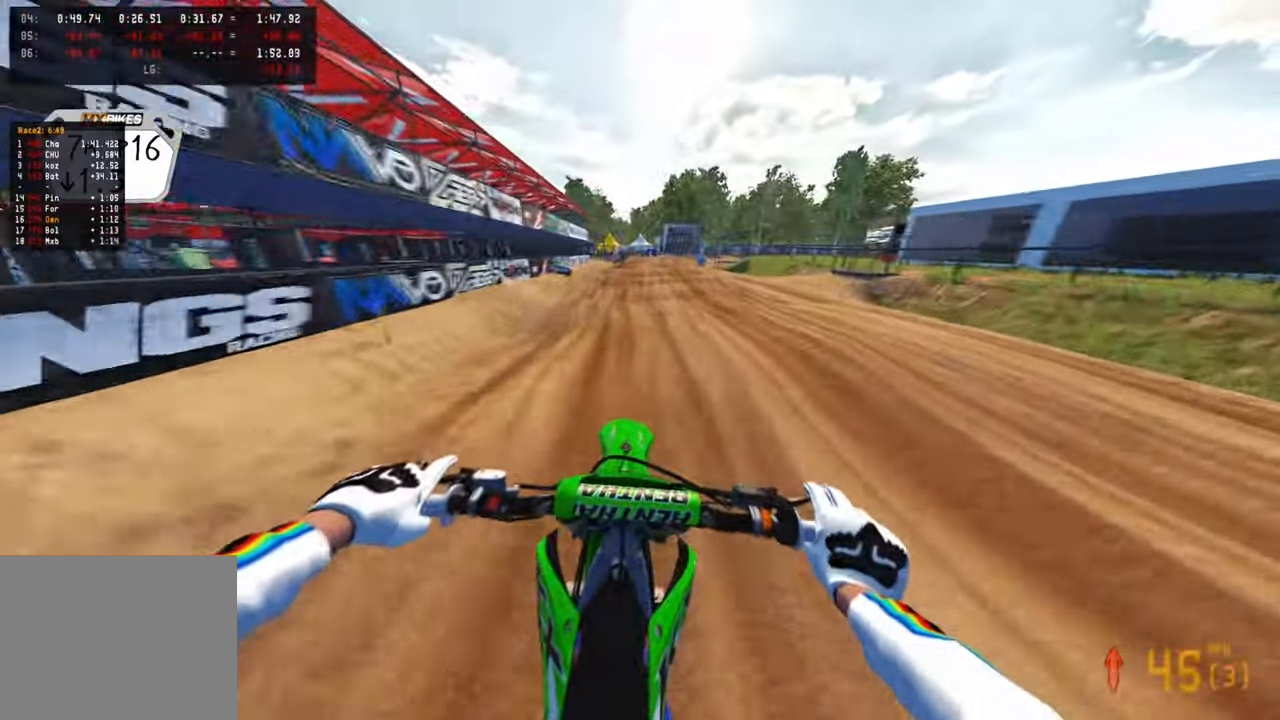
{"dt_ms": 500, "buttons": [], "left_stick": "up", "right_stick": "down", "events": []}
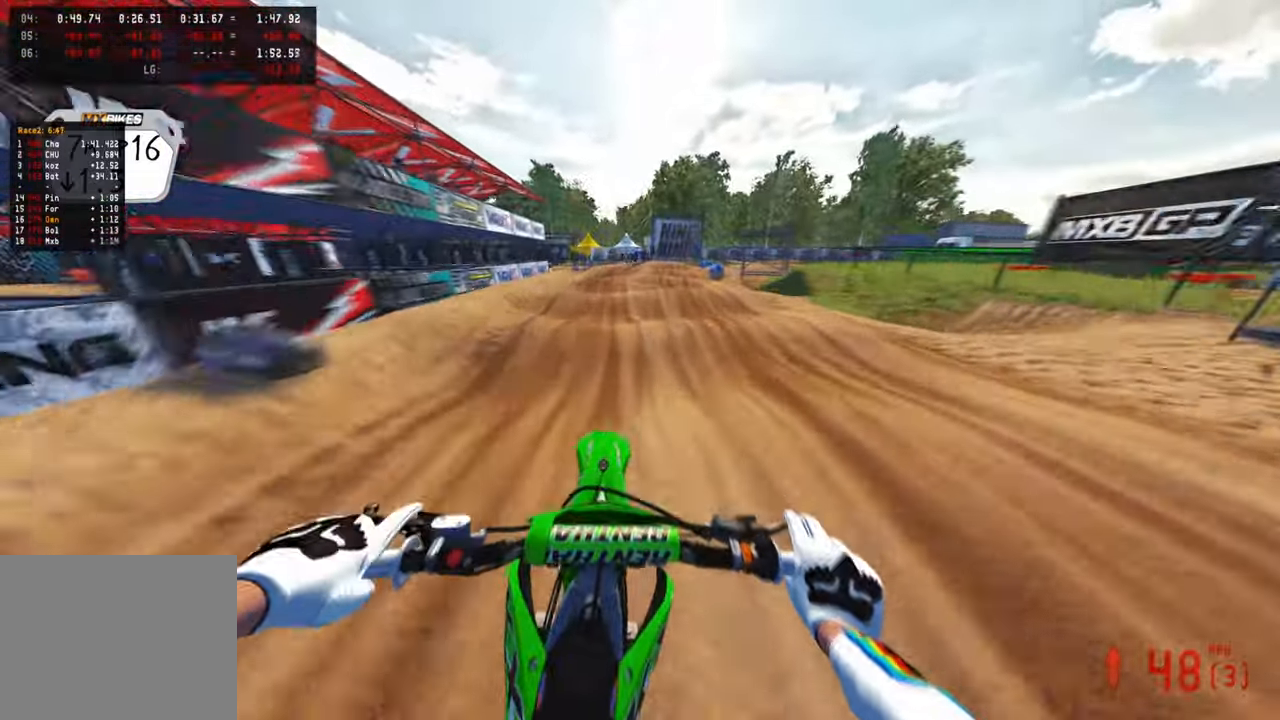
{"dt_ms": 500, "buttons": [], "left_stick": "up", "right_stick": "down-left", "events": [[33, "right_stick", "down-left"], [100, "L1", "down"], [217, "L1", "up"]]}
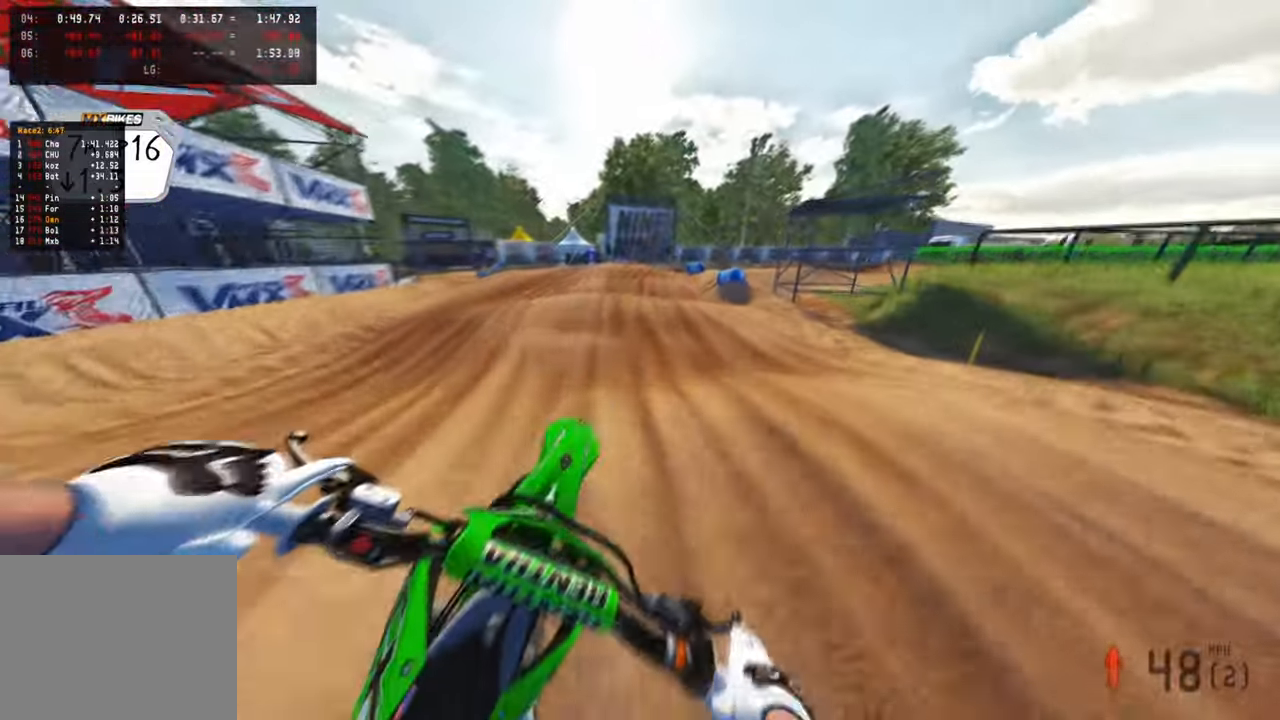
{"dt_ms": 500, "buttons": [], "left_stick": "up-right", "right_stick": "center", "events": [[317, "right_stick", "center"], [500, "left_stick", "up-right"]]}
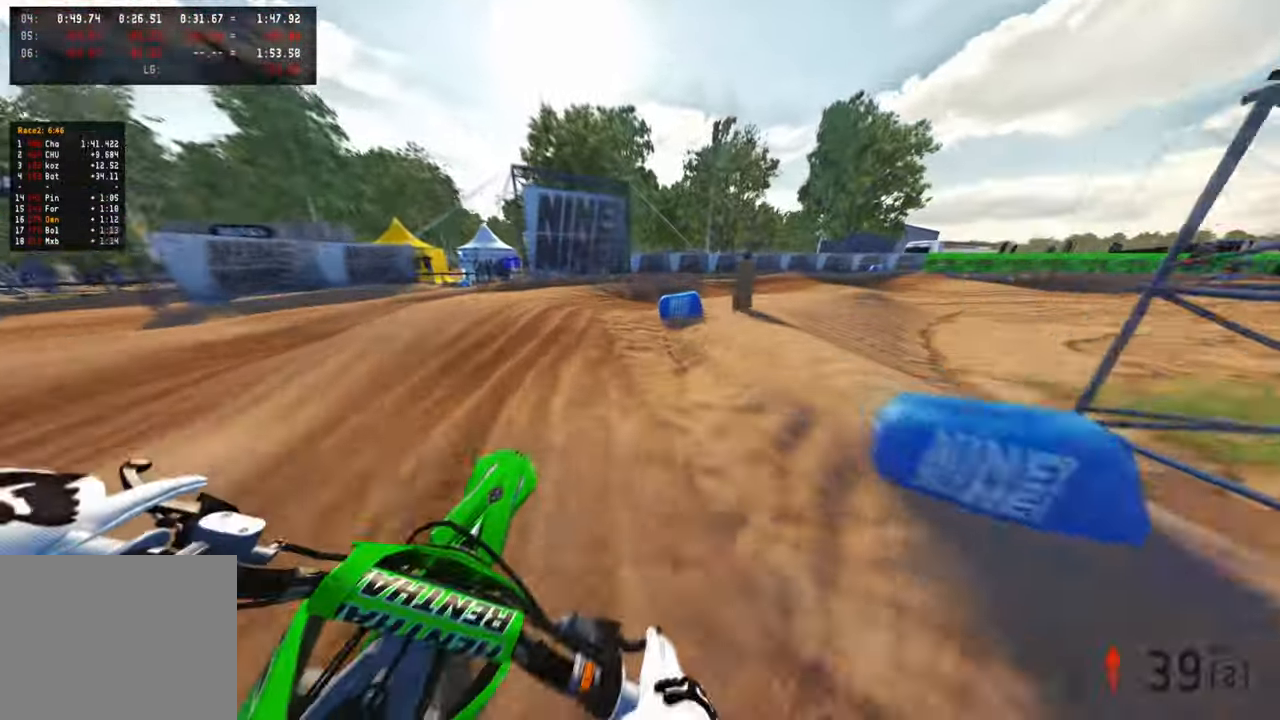
{"dt_ms": 500, "buttons": [], "left_stick": "up-right", "right_stick": "up-left", "events": [[200, "right_stick", "up-left"]]}
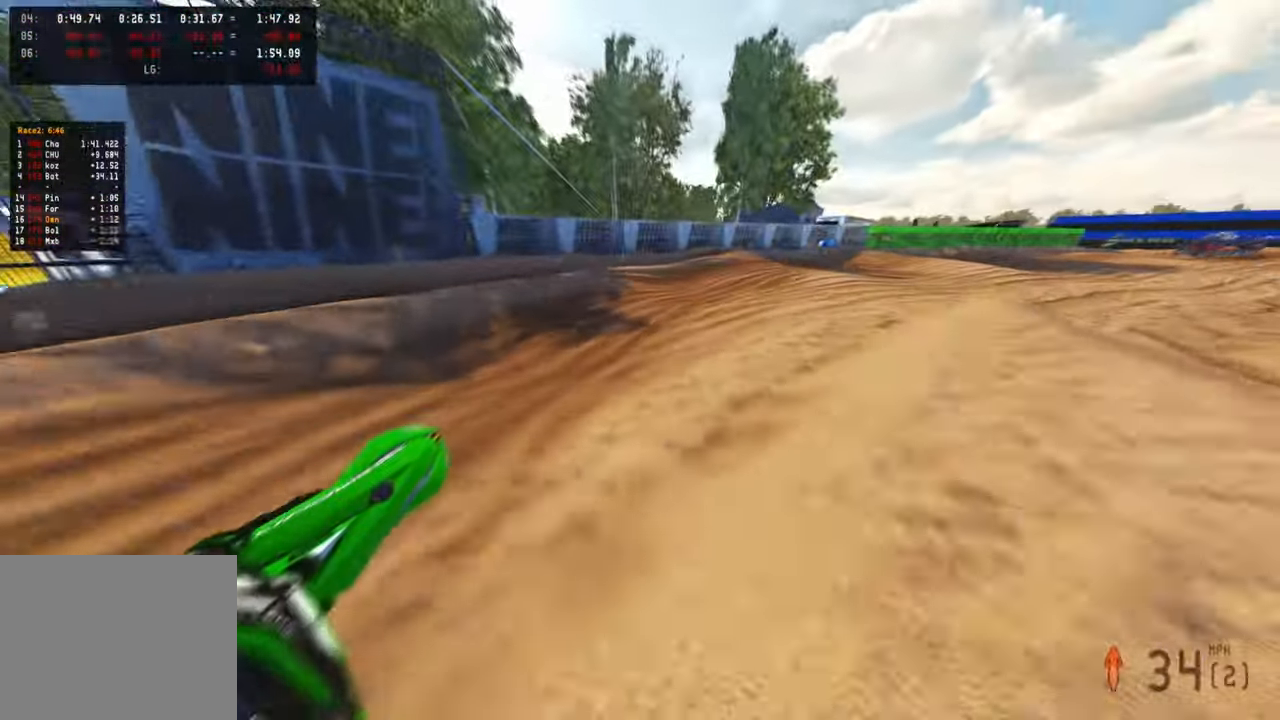
{"dt_ms": 500, "buttons": [], "left_stick": "up-right", "right_stick": "up-left", "events": [[250, "R3", "down"], [333, "R3", "up"]]}
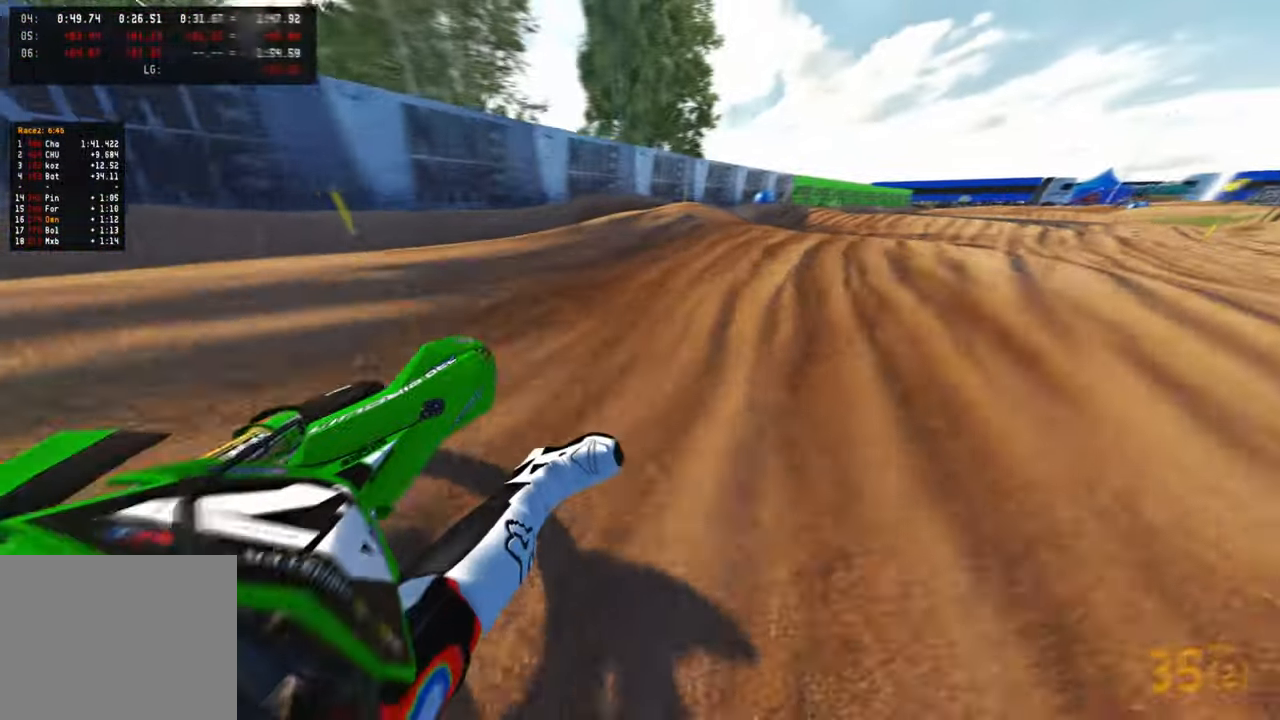
{"dt_ms": 500, "buttons": [], "left_stick": "up", "right_stick": "up", "events": [[184, "R3", "down"], [334, "R3", "up"], [334, "left_stick", "up"], [367, "right_stick", "up"]]}
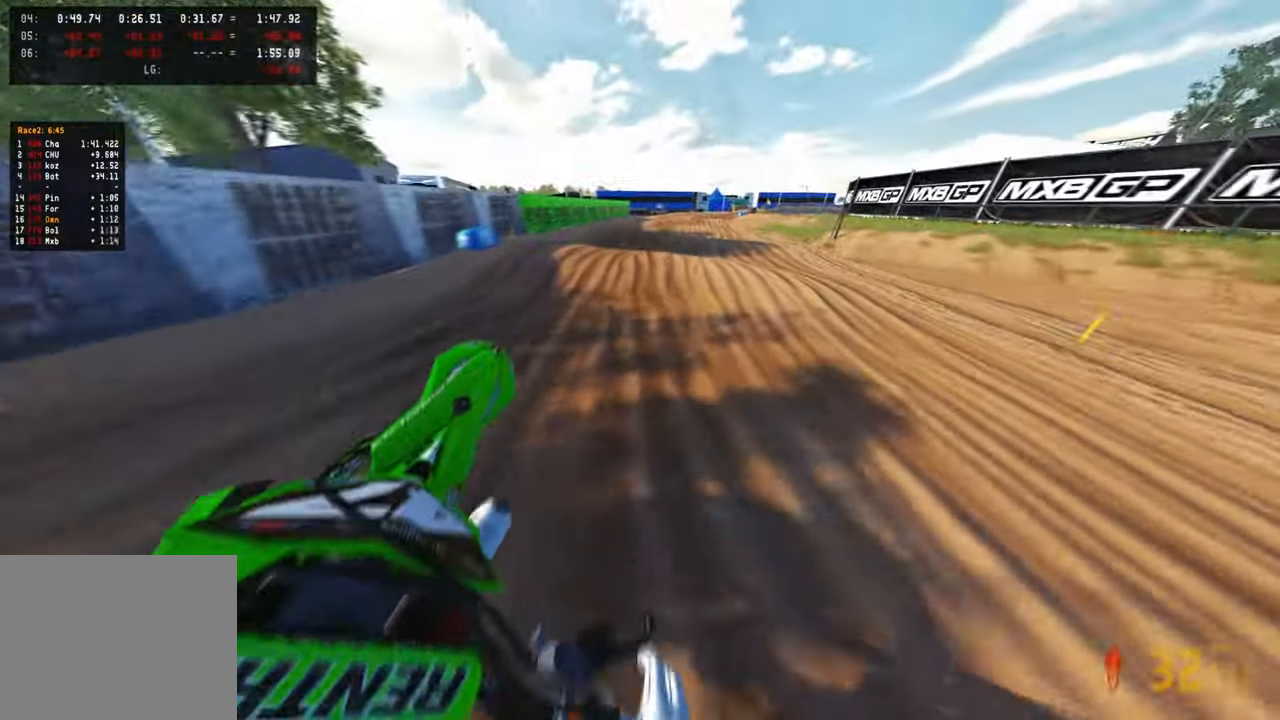
{"dt_ms": 500, "buttons": ["R1", "R3"], "left_stick": "up", "right_stick": "down-right", "events": [[67, "left_stick", "up-left"], [184, "R3", "down"], [200, "right_stick", "center"], [250, "right_stick", "right"], [300, "R3", "up"], [384, "right_stick", "down-right"], [434, "left_stick", "up"], [467, "R1", "down"], [467, "R3", "down"]]}
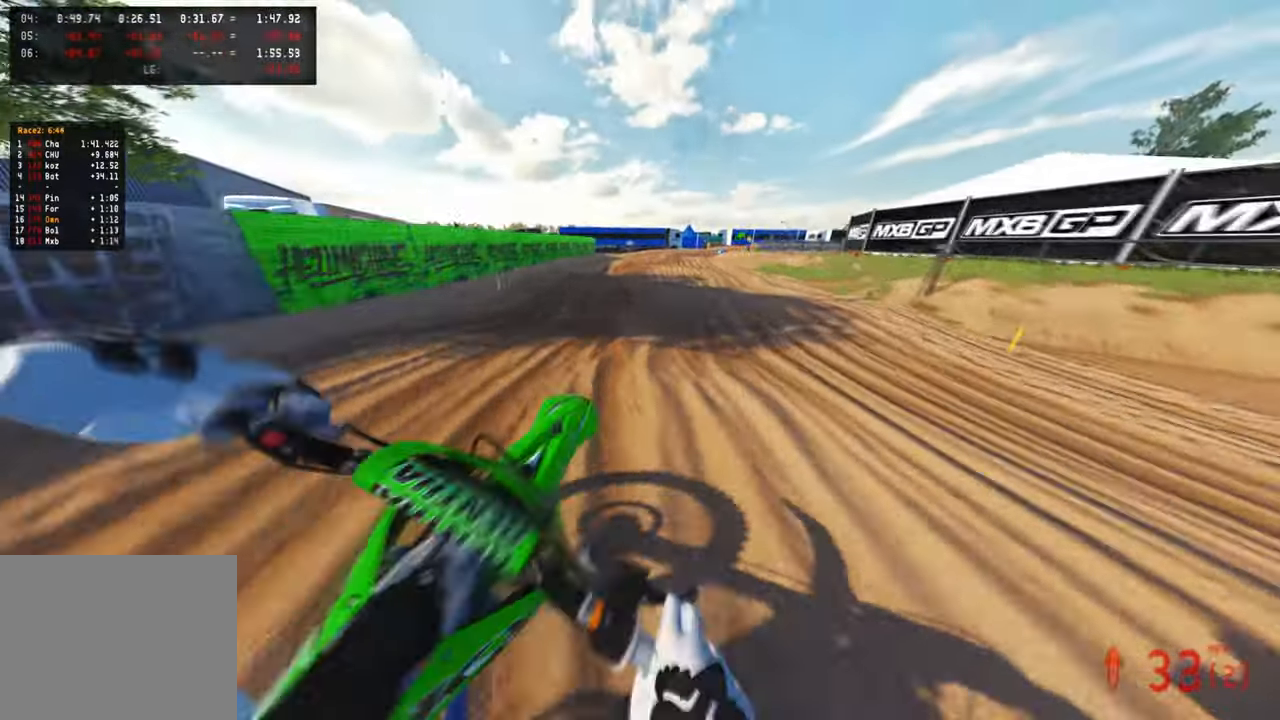
{"dt_ms": 1000, "buttons": ["R1"], "left_stick": "up", "right_stick": "center"}
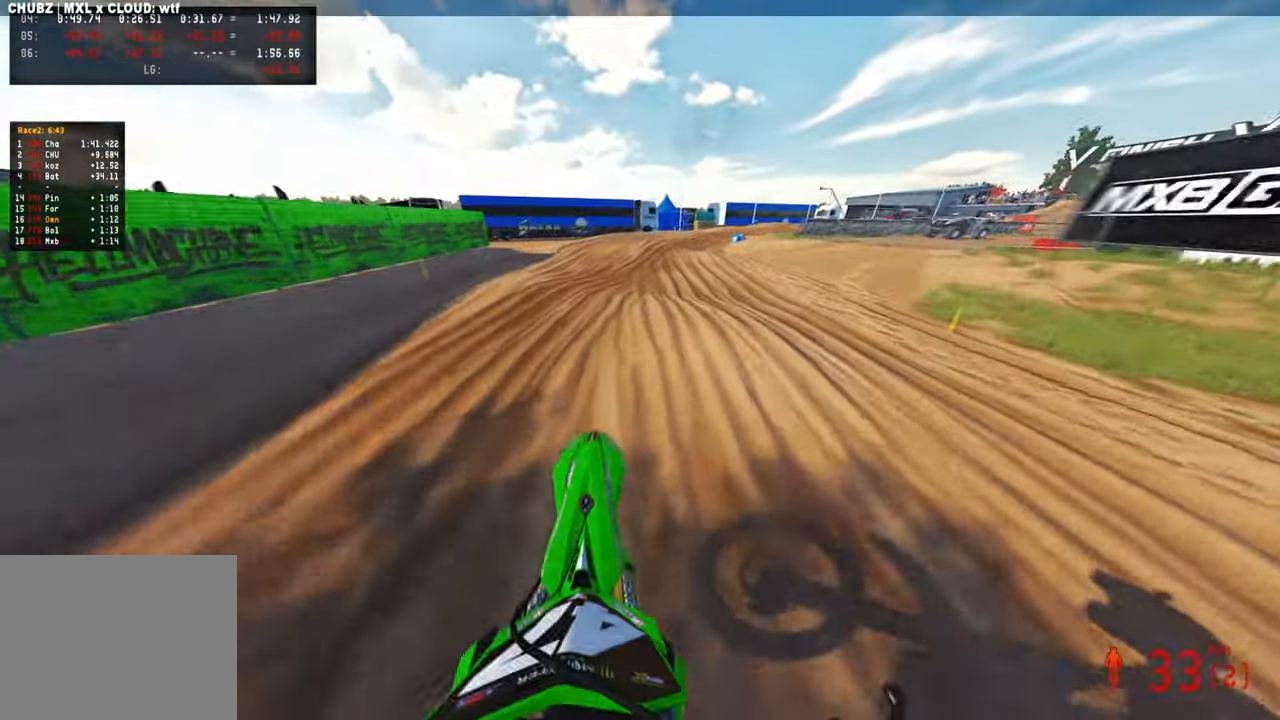
{"dt_ms": 500, "buttons": [], "left_stick": "up-right", "right_stick": "left", "events": [[17, "R1", "up"], [234, "right_stick", "left"], [367, "right_stick", "up-left"], [434, "left_stick", "up-right"], [450, "R1", "down"], [500, "R1", "up"], [500, "right_stick", "left"]]}
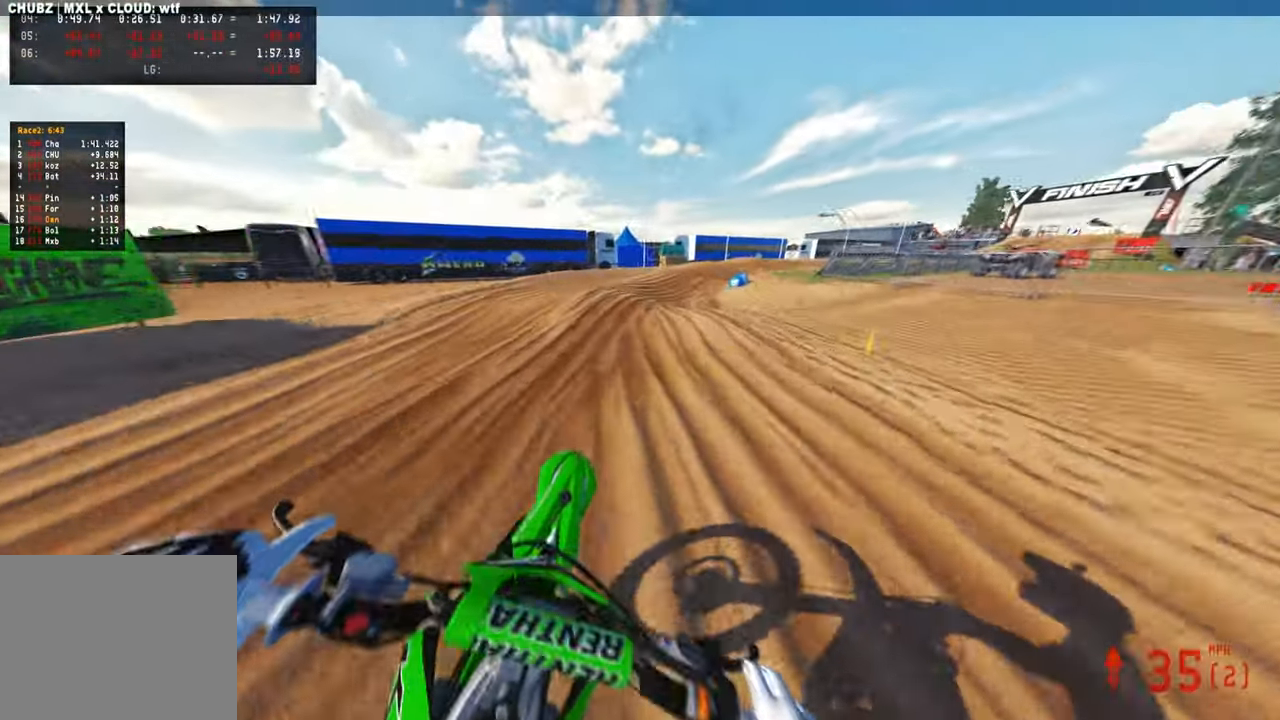
{"dt_ms": 500, "buttons": [], "left_stick": "up", "right_stick": "up-left"}